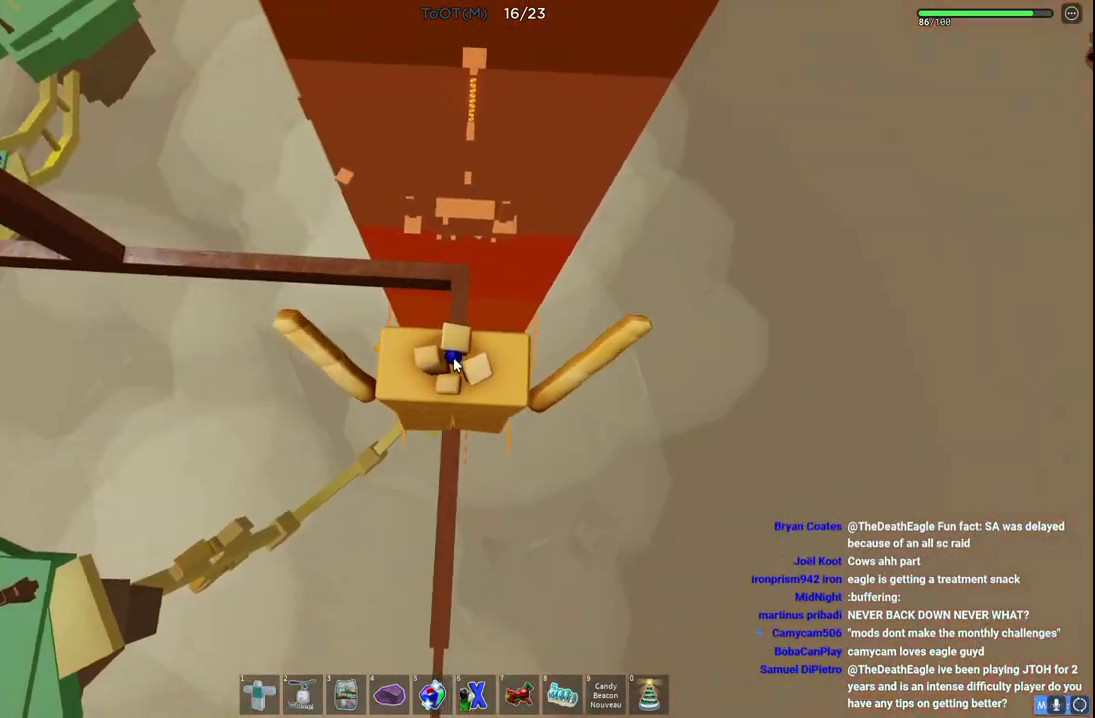
Gameplay with keyboard; each line is a JSON object with the keys held at the frame after it. "events" lists presses ("down") and releases ("up") of "a", "ctrl", "d", "e", "q", "s", "shift", "space" and "w" between this image and that frame as [ms after this image, input, new state], when the widget could be followed in between. No other keys are recorded. Mouse input is not recorded.
{"keys": ["space", "w"], "events": []}
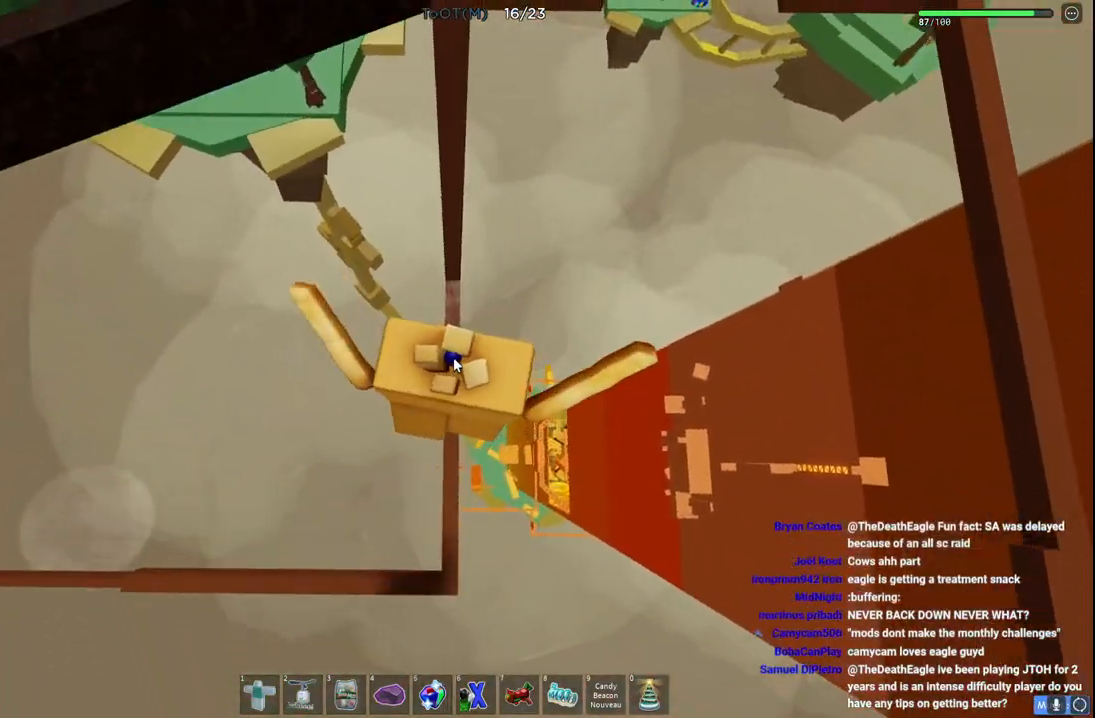
{"keys": ["space"], "events": [[150, "w", "up"], [183, "shift", "down"], [283, "shift", "up"]]}
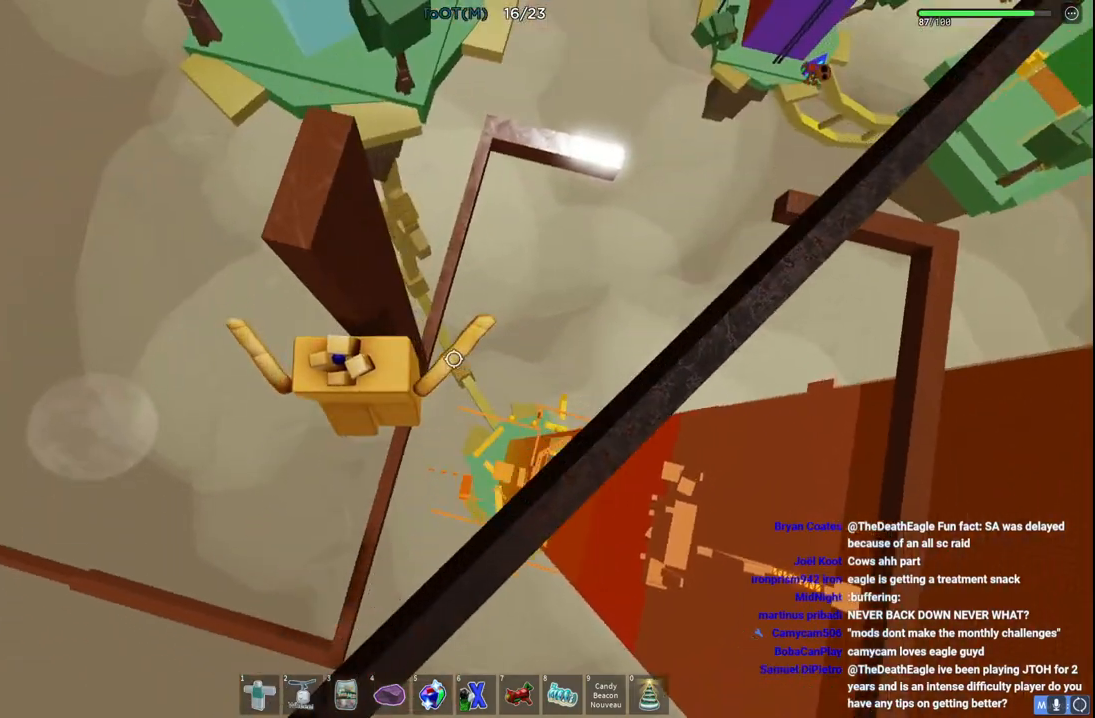
{"keys": ["space", "w"], "events": [[183, "d", "down"], [367, "w", "down"], [500, "d", "up"]]}
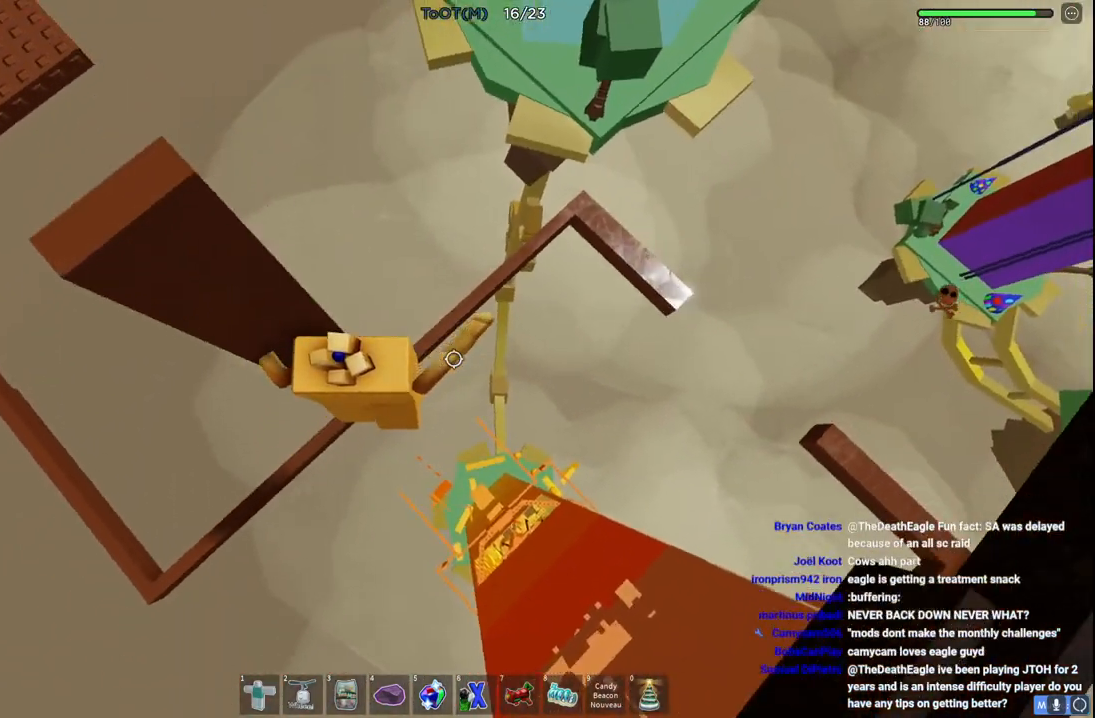
{"keys": ["space", "w"], "events": [[117, "shift", "down"], [233, "shift", "up"]]}
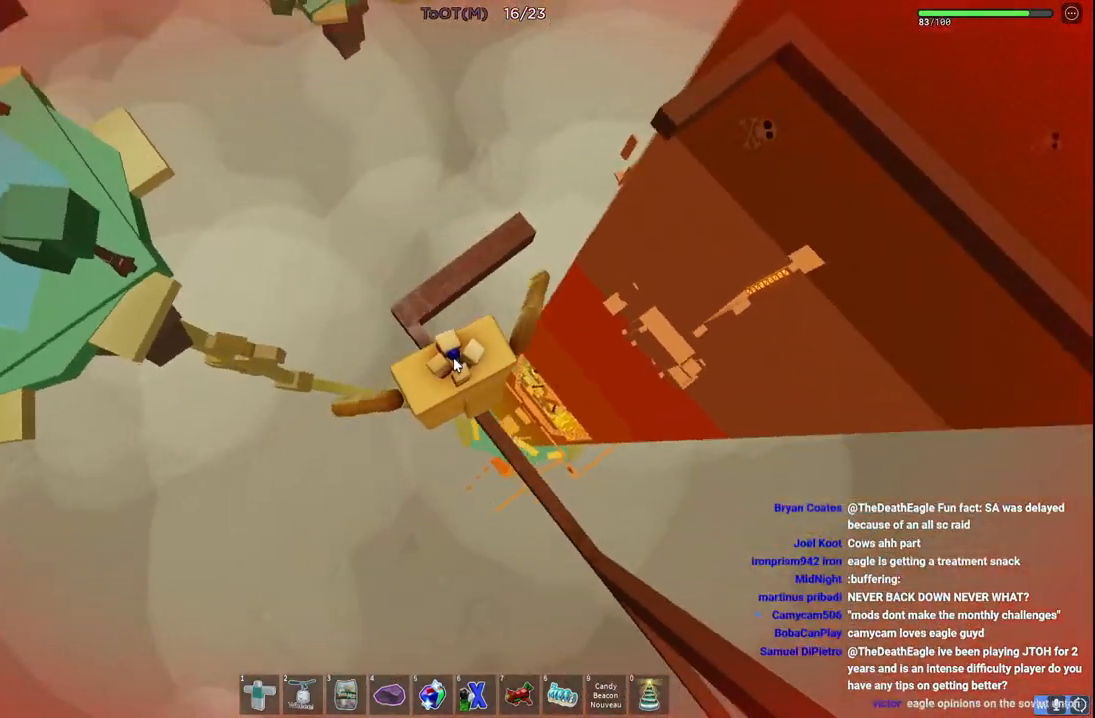
{"keys": ["space", "w"], "events": [[167, "space", "up"], [417, "space", "down"]]}
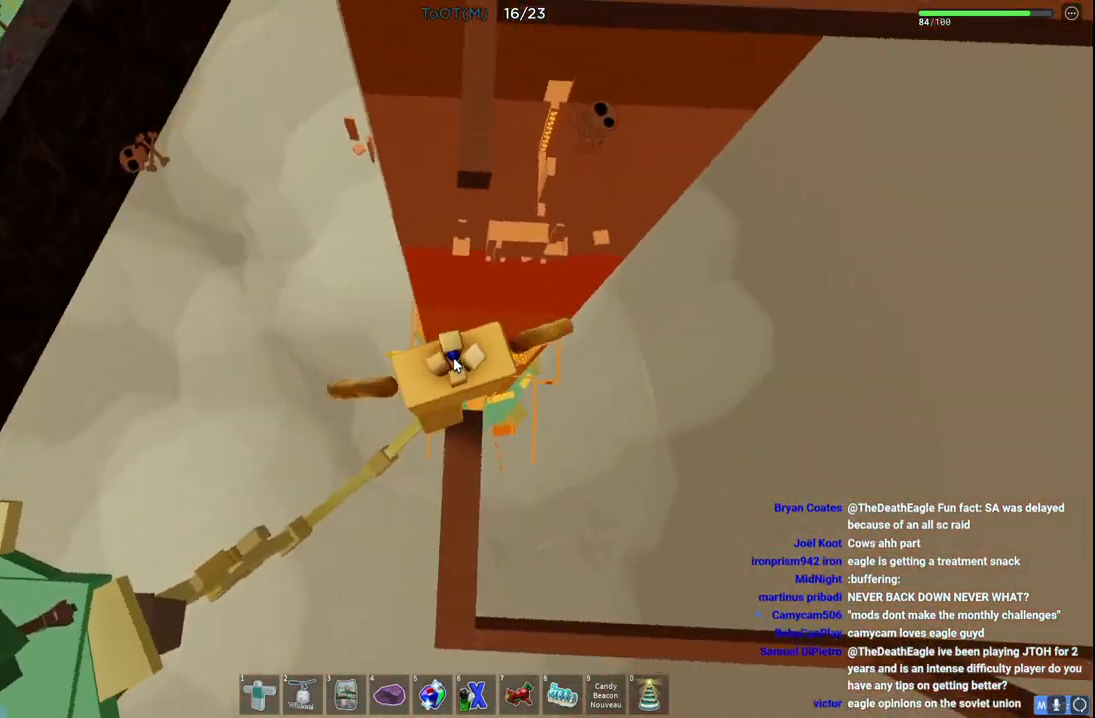
{"keys": ["space", "w"], "events": []}
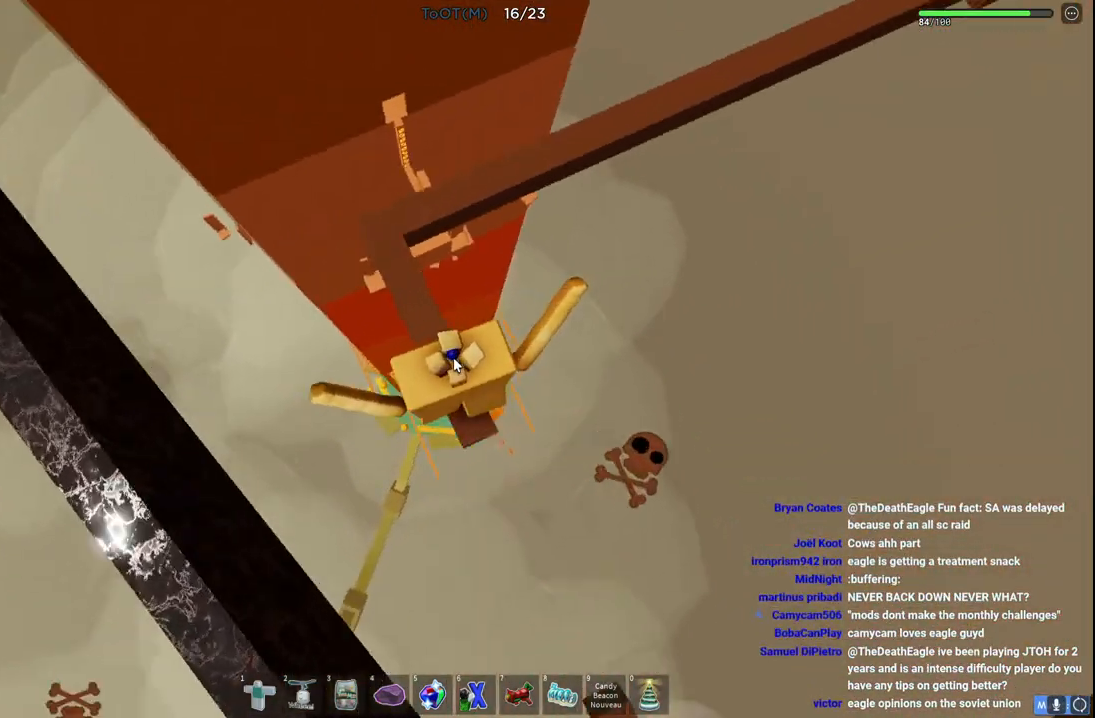
{"keys": ["space", "w"], "events": []}
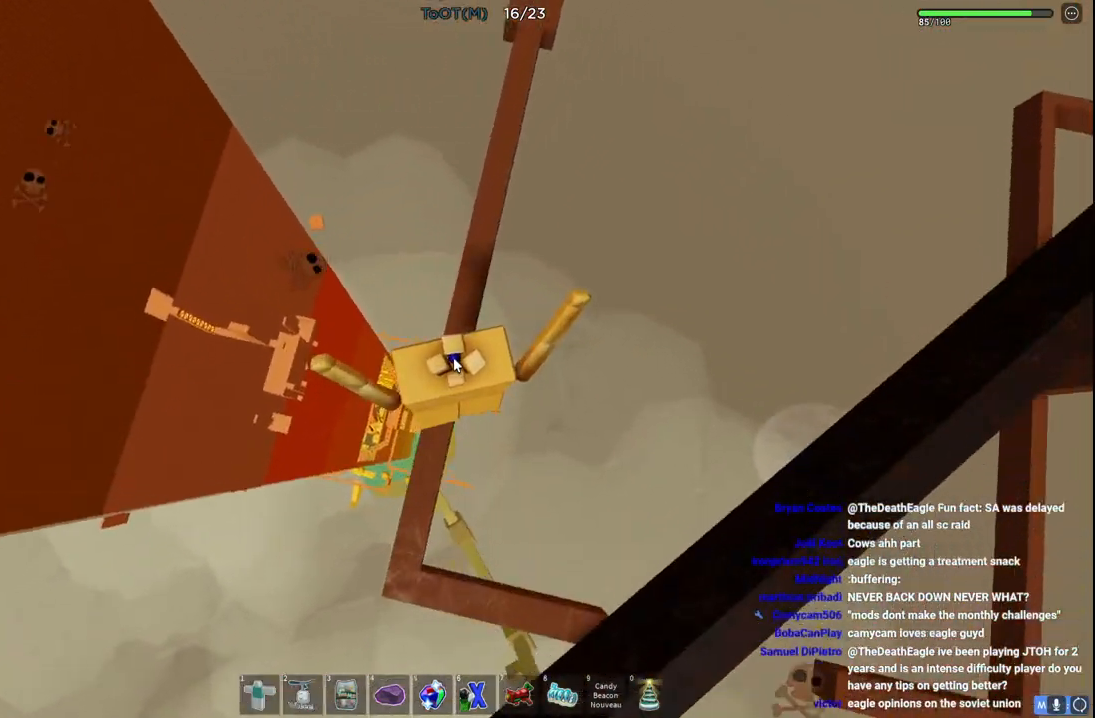
{"keys": ["space", "w"], "events": []}
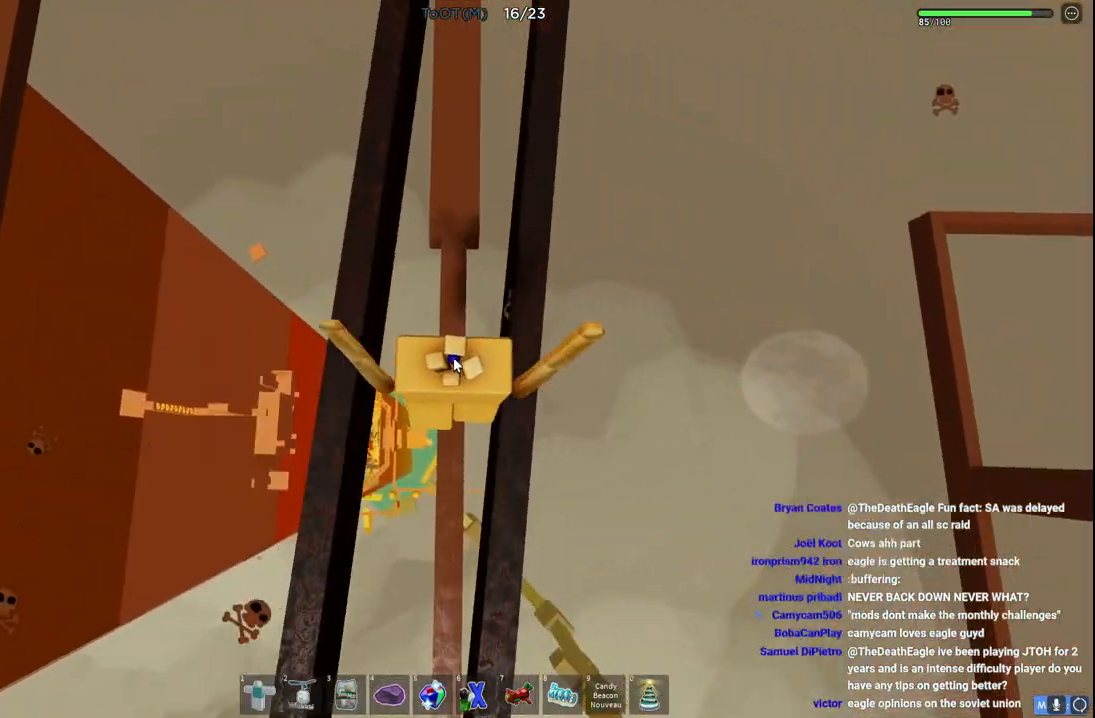
{"keys": ["space", "w"], "events": []}
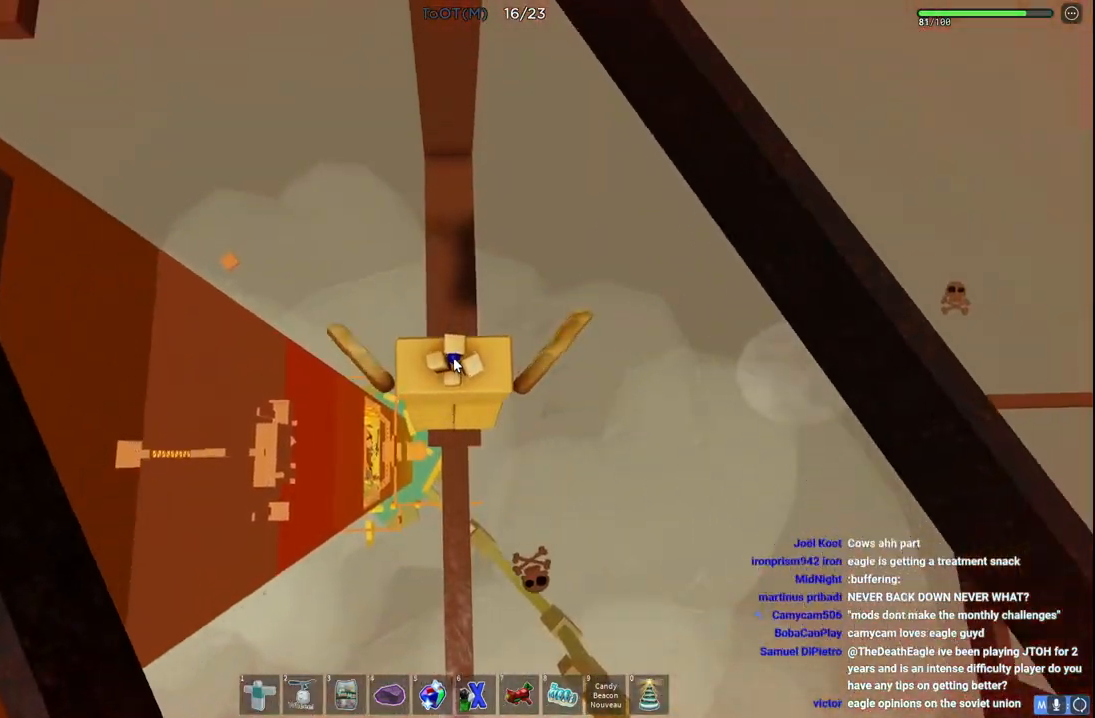
{"keys": [], "events": [[267, "shift", "down"], [367, "shift", "up"], [367, "w", "up"], [417, "space", "up"]]}
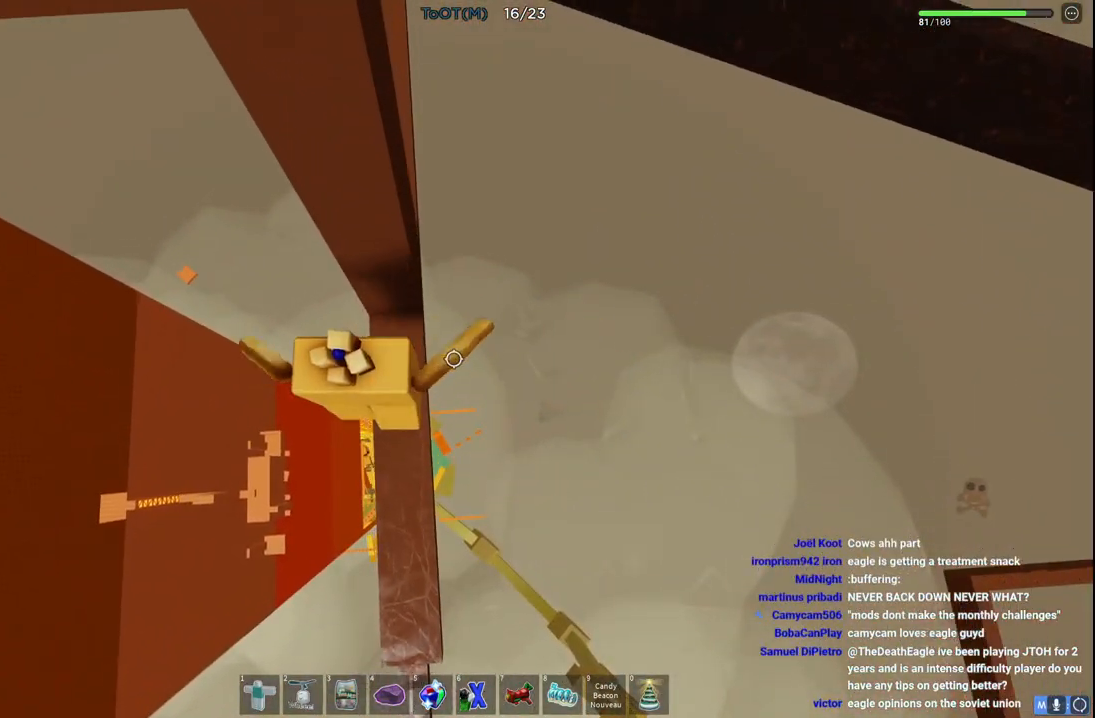
{"keys": ["space"], "events": [[200, "w", "down"], [317, "space", "down"], [333, "w", "up"]]}
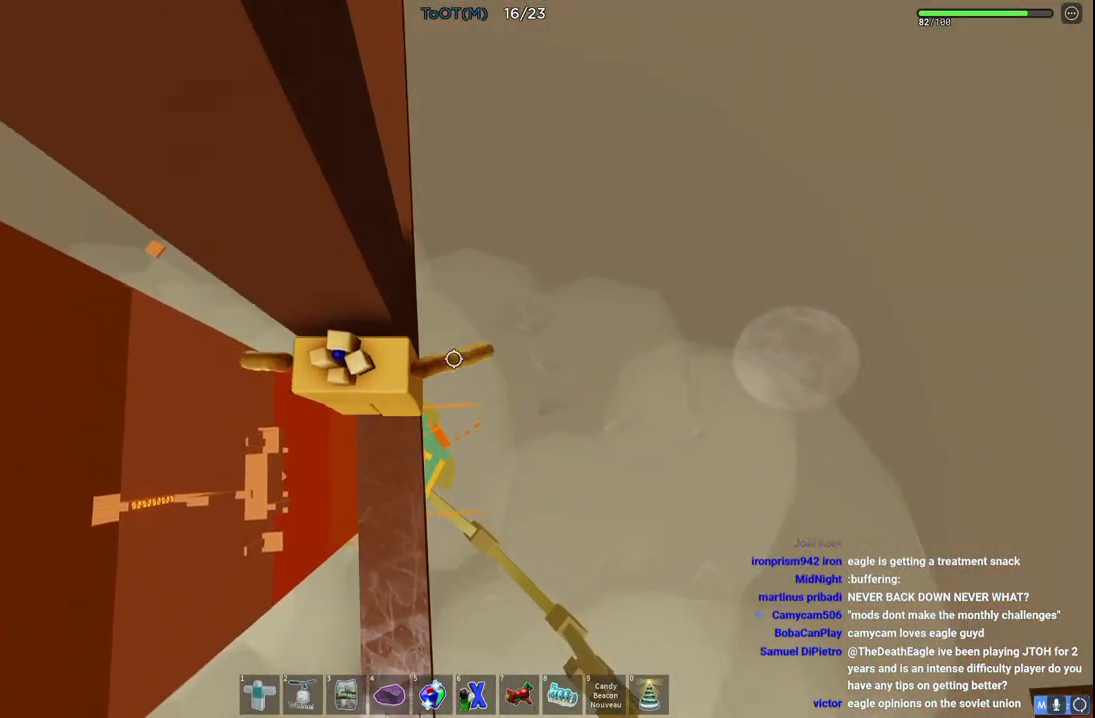
{"keys": ["space"], "events": []}
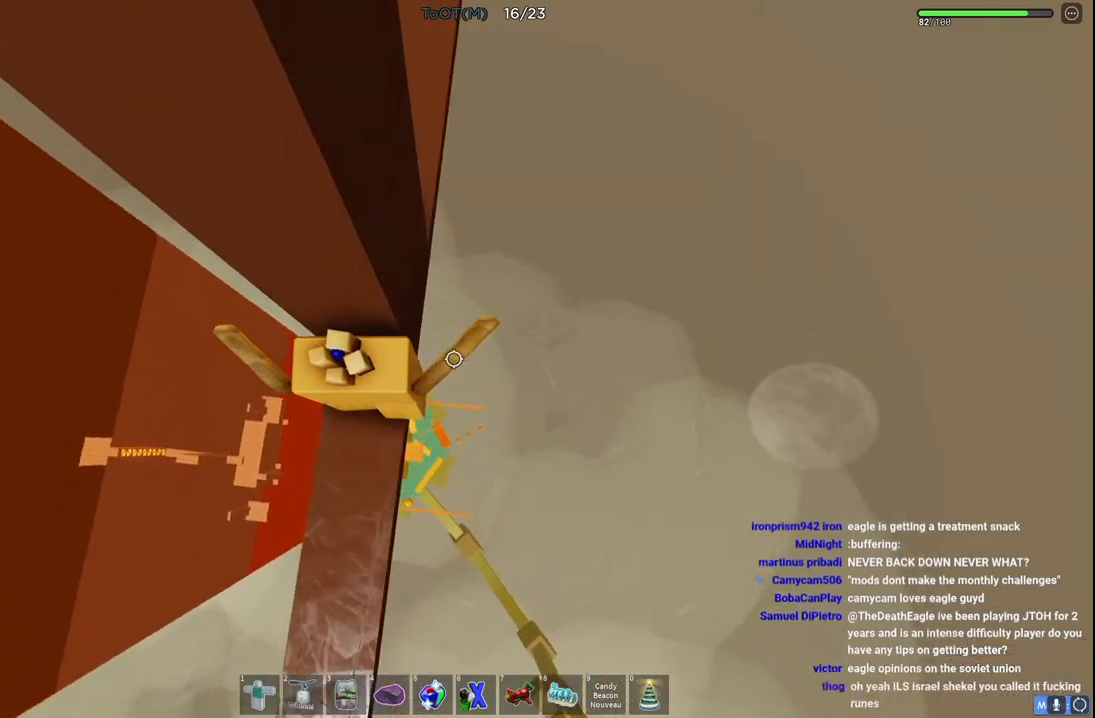
{"keys": ["space"], "events": []}
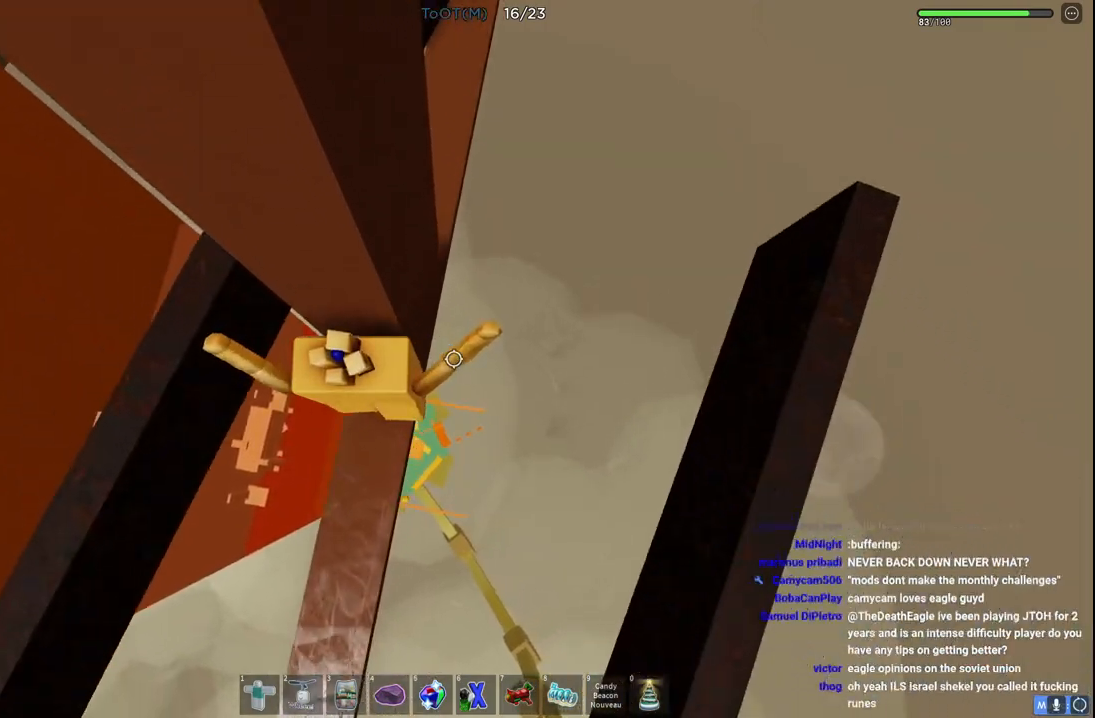
{"keys": ["space"], "events": []}
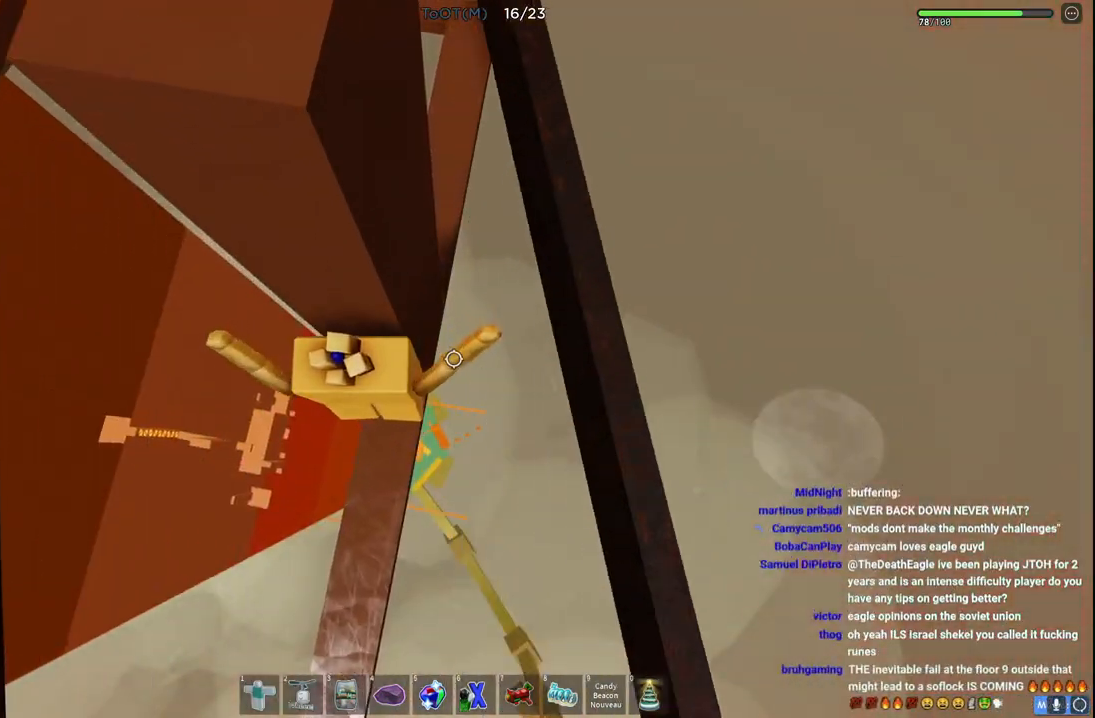
{"keys": ["d", "space"], "events": [[67, "d", "down"]]}
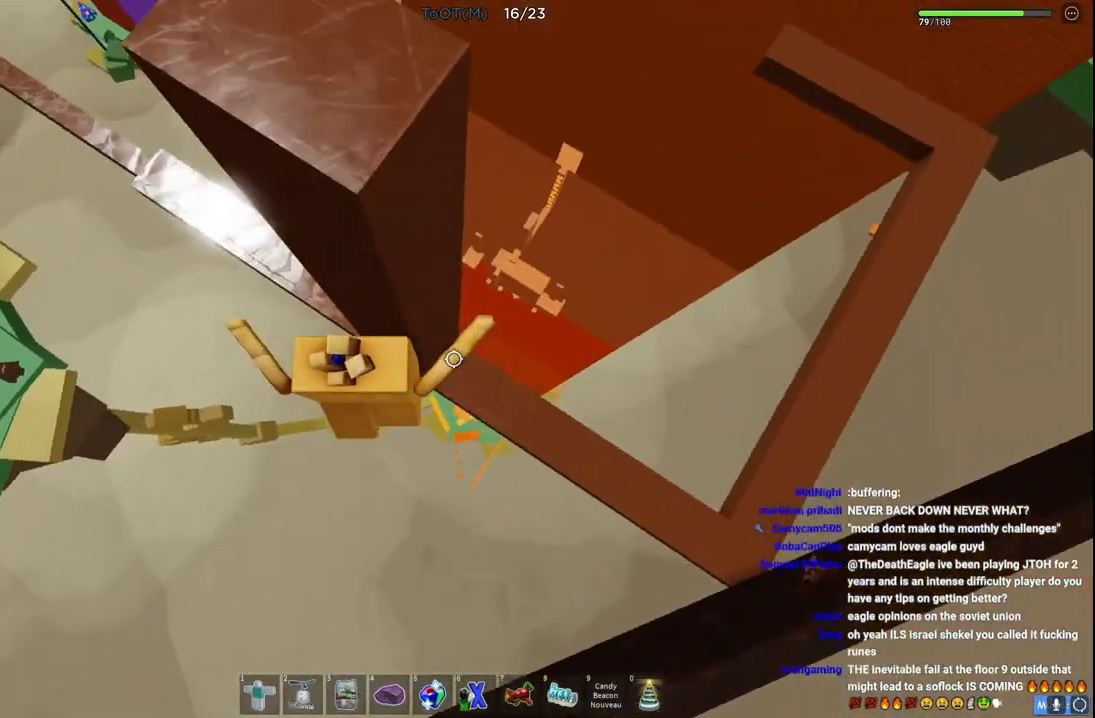
{"keys": ["d", "space", "w"], "events": [[483, "w", "down"]]}
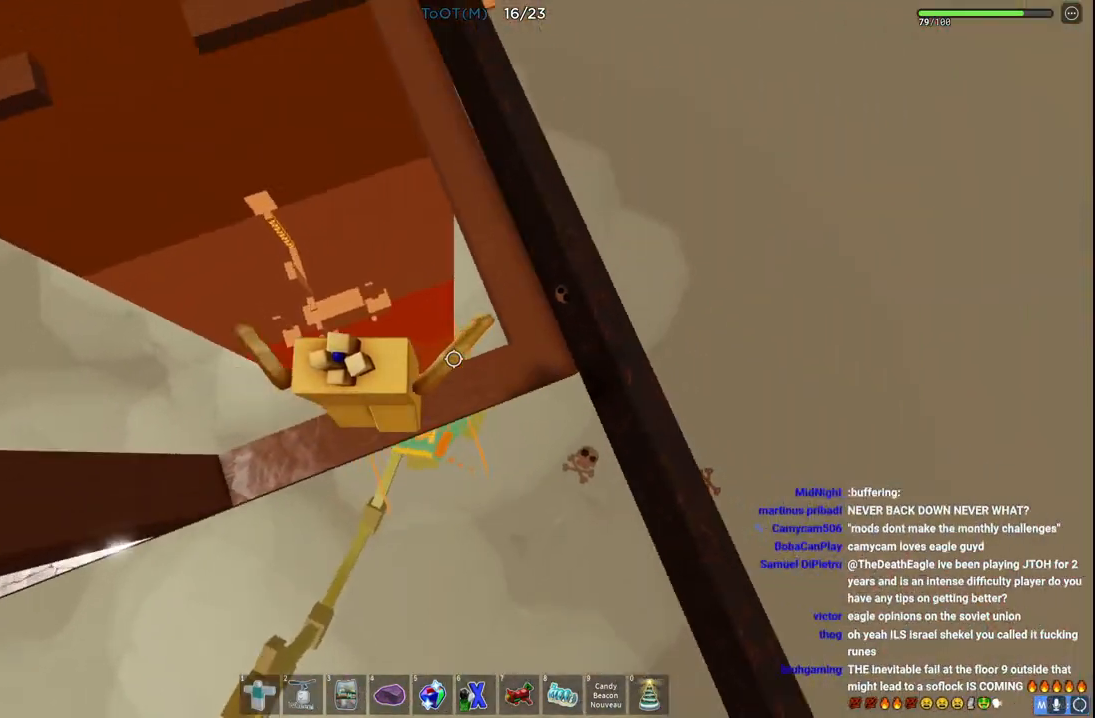
{"keys": ["shift", "space", "w"], "events": [[250, "d", "up"], [400, "shift", "down"]]}
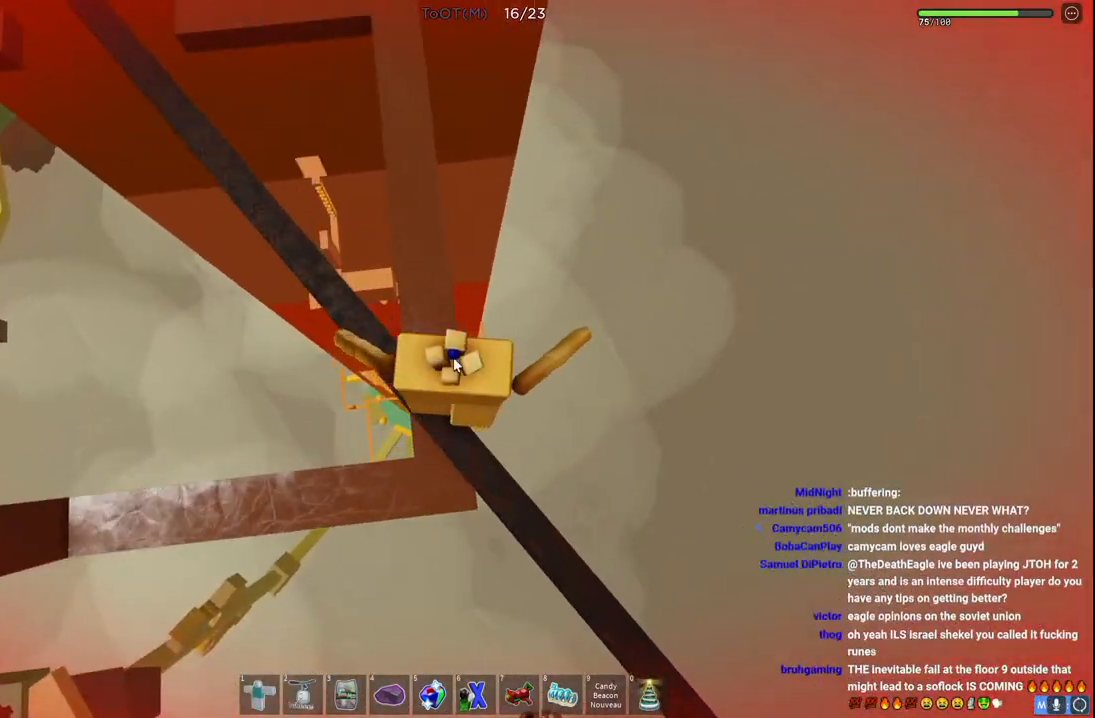
{"keys": ["space", "w"], "events": [[117, "shift", "up"]]}
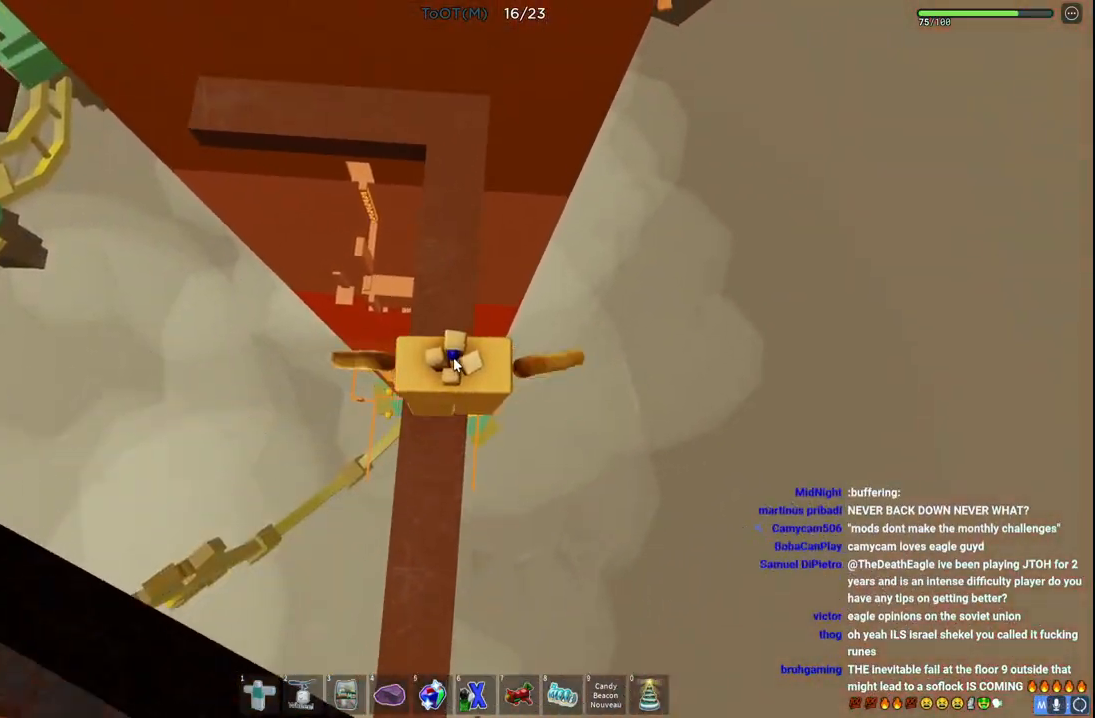
{"keys": ["space", "w"], "events": []}
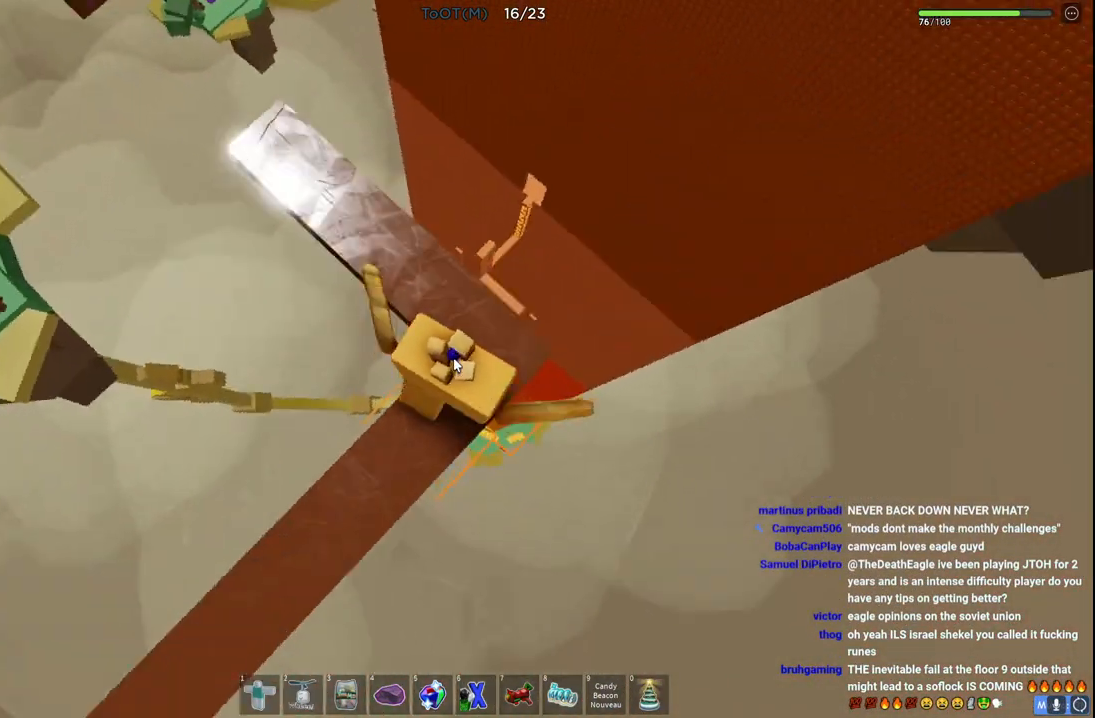
{"keys": ["w"], "events": [[167, "space", "up"], [200, "w", "up"], [283, "w", "down"]]}
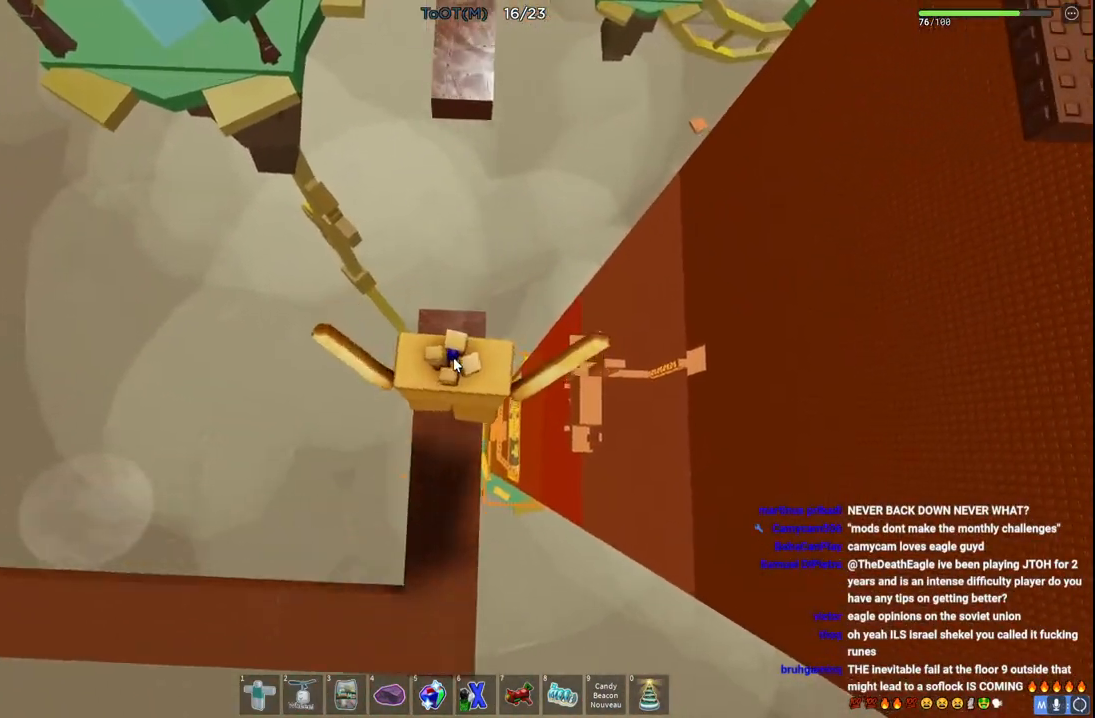
{"keys": ["shift", "w"], "events": [[150, "space", "down"], [400, "shift", "down"], [417, "space", "up"]]}
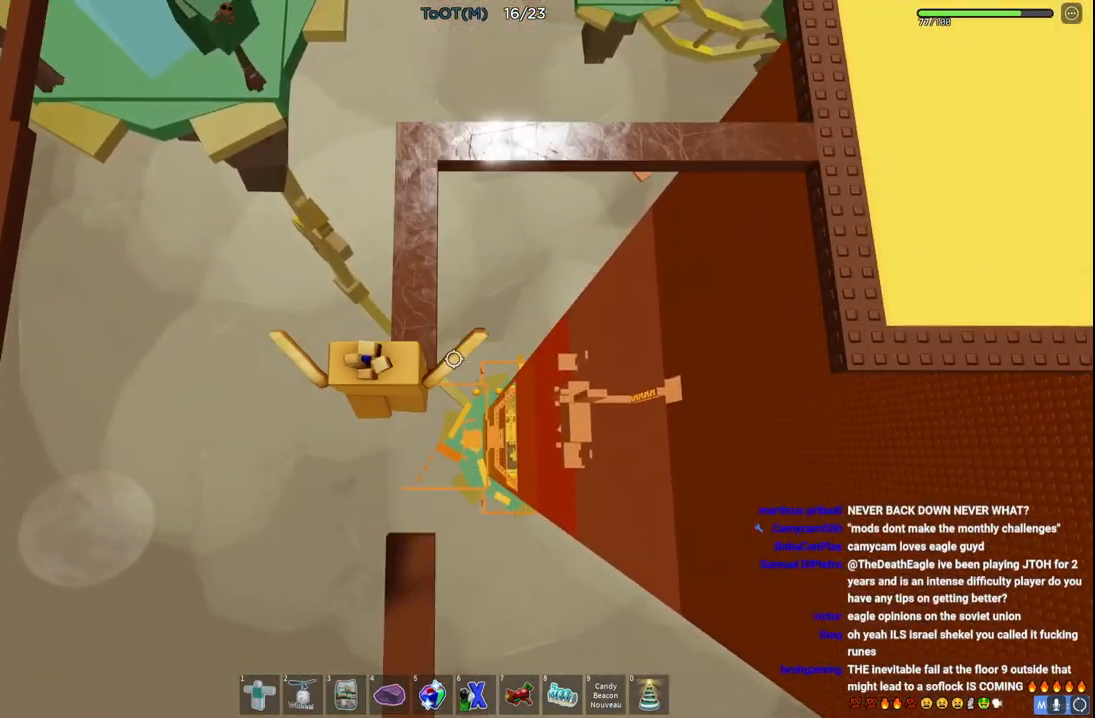
{"keys": ["space", "w"], "events": [[17, "shift", "up"], [400, "space", "down"]]}
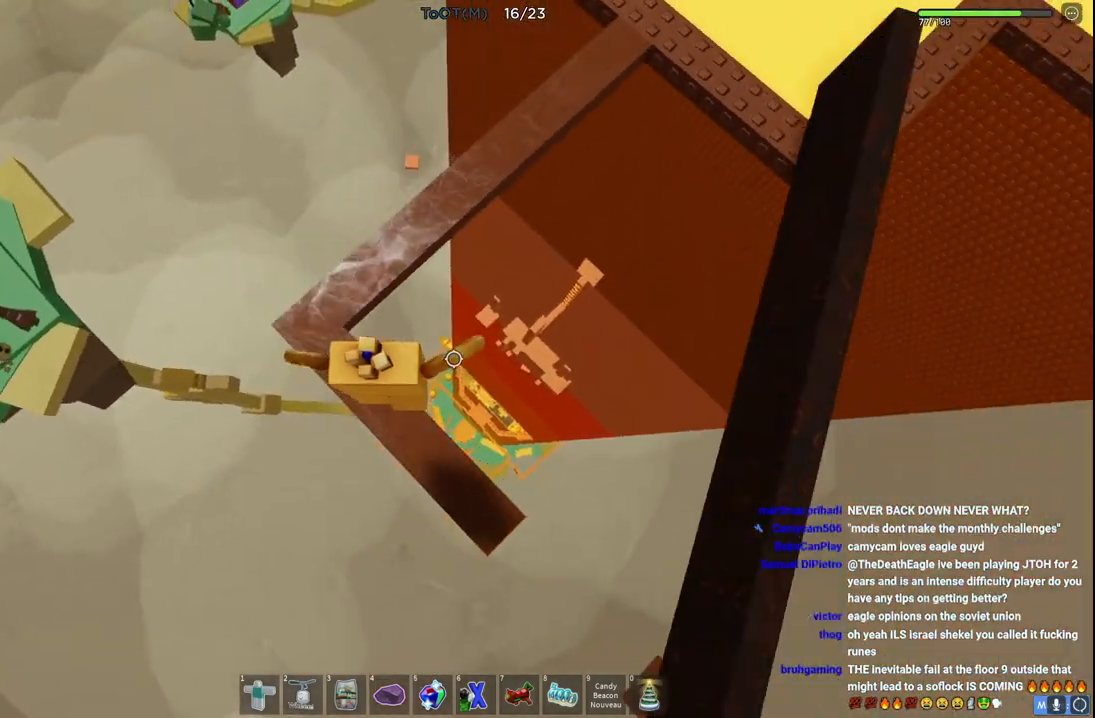
{"keys": ["space", "w"], "events": []}
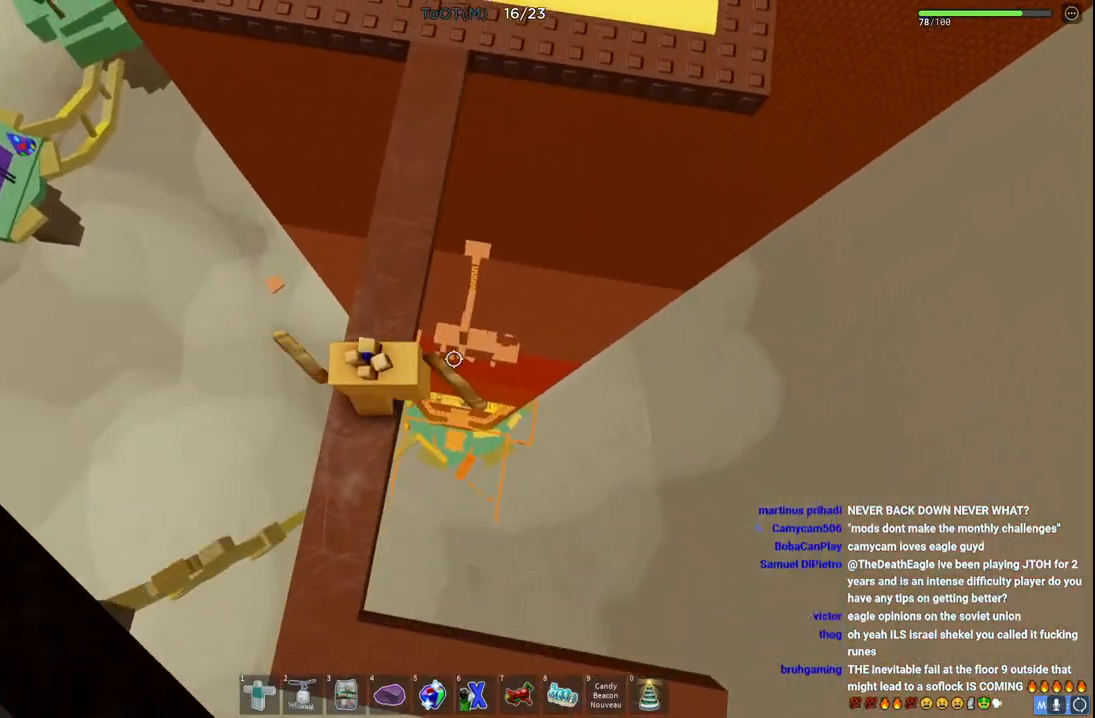
{"keys": ["space", "w"], "events": []}
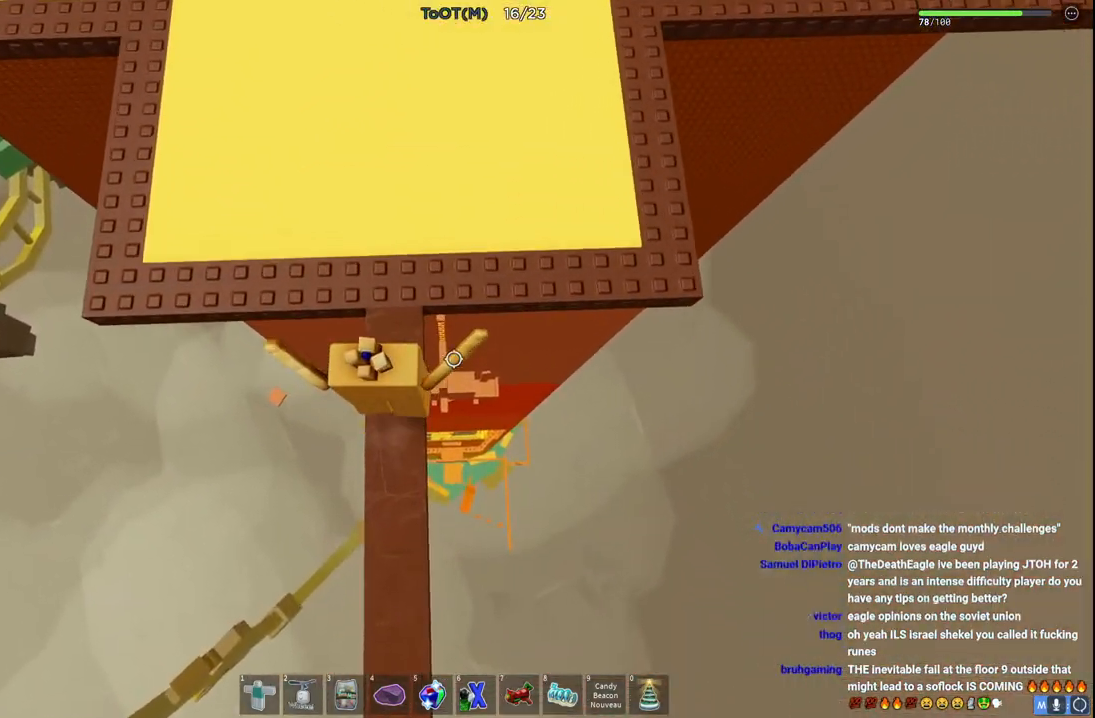
{"keys": ["d", "w"], "events": [[400, "space", "up"], [450, "d", "down"]]}